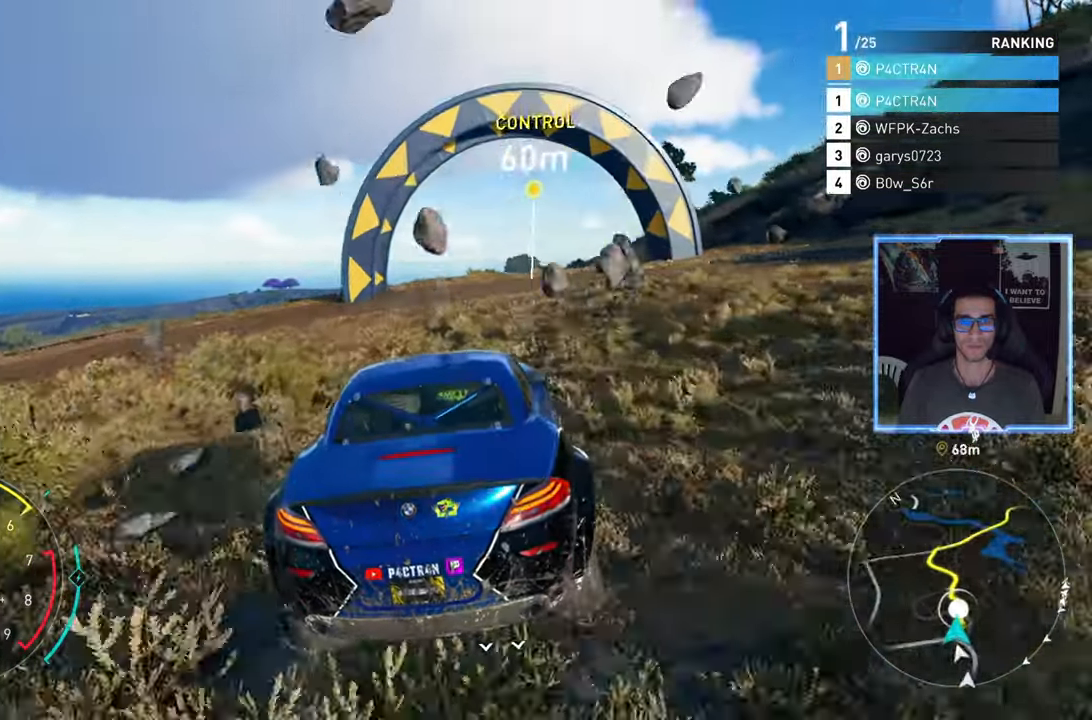
Gameplay with a controller (Xbox layout); each line is a JSON object with the inputs held at the frame after it. "events" lists button and stick changes between this image and that frame as [ms after this image, input, new state], when the widget could be followed in between.
{"buttons": ["R2"], "left_stick": "right", "right_stick": "center", "events": [[183, "left_stick", "center"], [483, "left_stick", "right"]]}
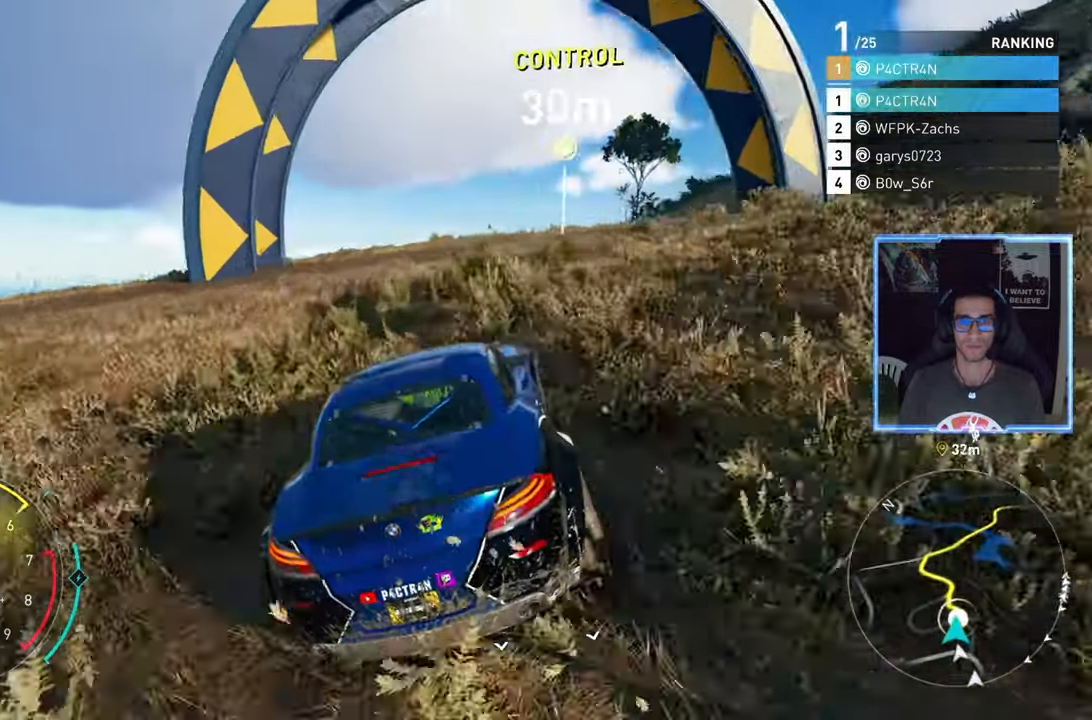
{"buttons": ["R2"], "left_stick": "center", "right_stick": "center", "events": [[133, "left_stick", "center"], [317, "left_stick", "up-right"], [417, "left_stick", "center"]]}
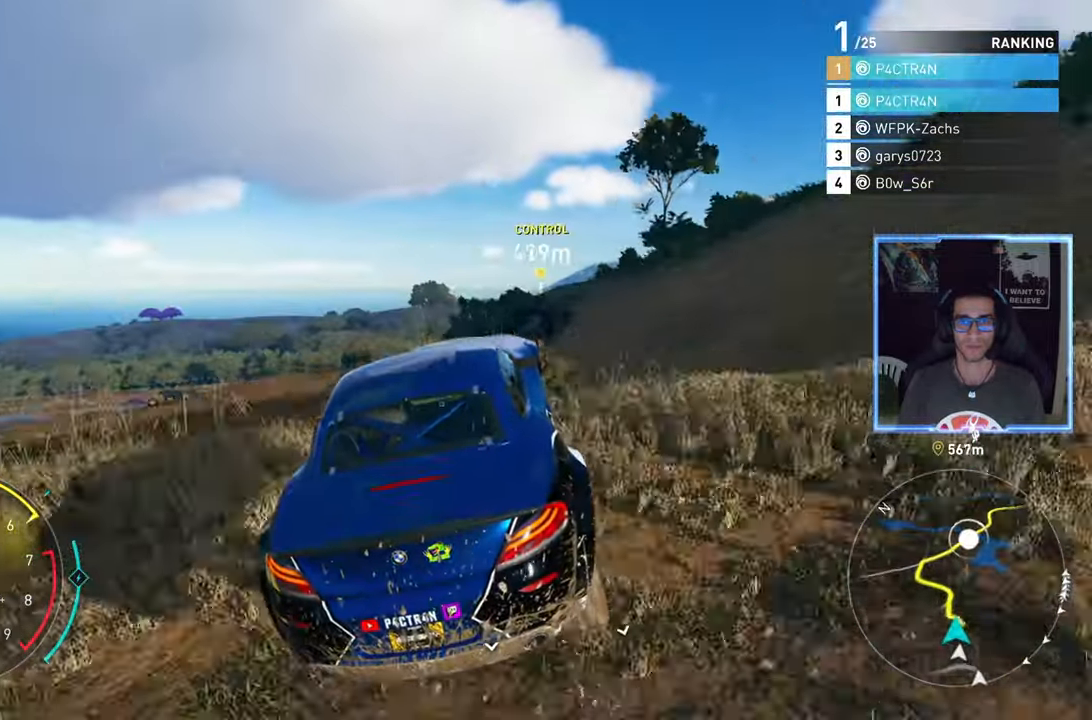
{"buttons": ["R2"], "left_stick": "center", "right_stick": "center", "events": [[200, "left_stick", "left"], [383, "left_stick", "center"]]}
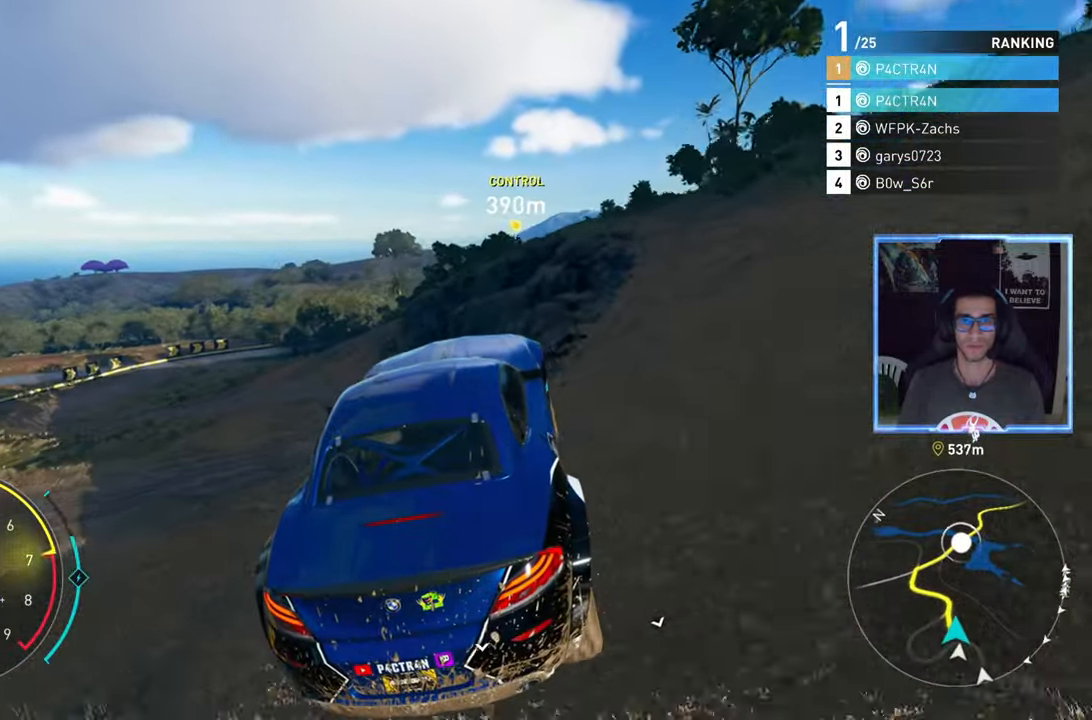
{"buttons": ["R2"], "left_stick": "center", "right_stick": "center", "events": [[33, "left_stick", "left"], [500, "left_stick", "center"]]}
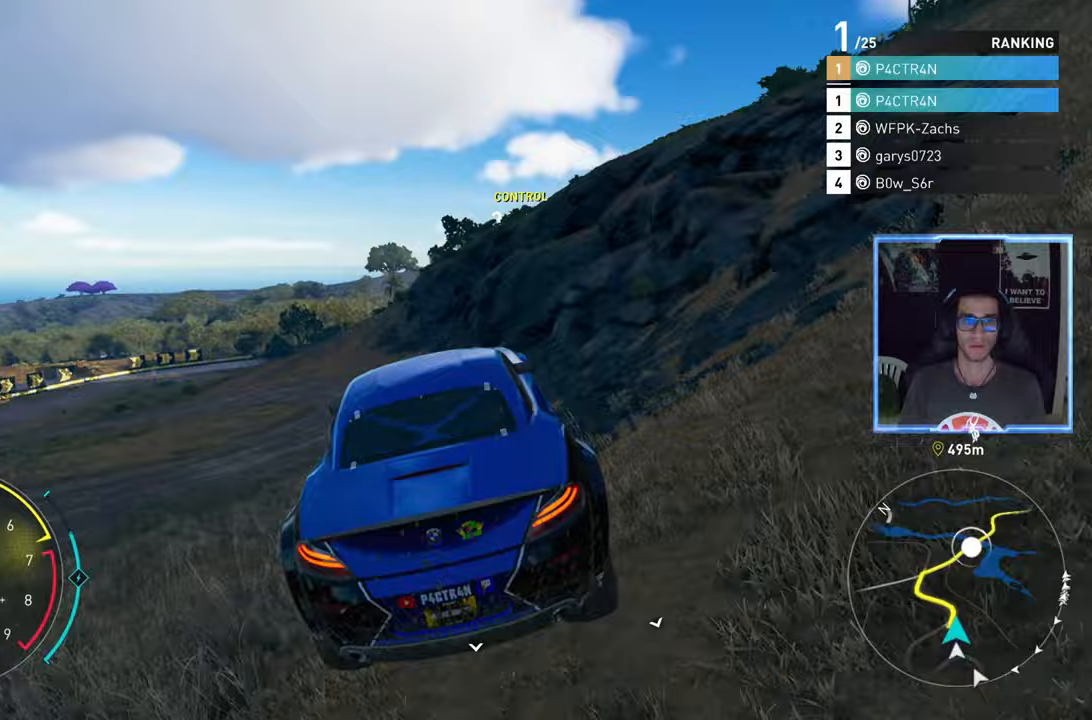
{"buttons": ["R2"], "left_stick": "center", "right_stick": "center", "events": []}
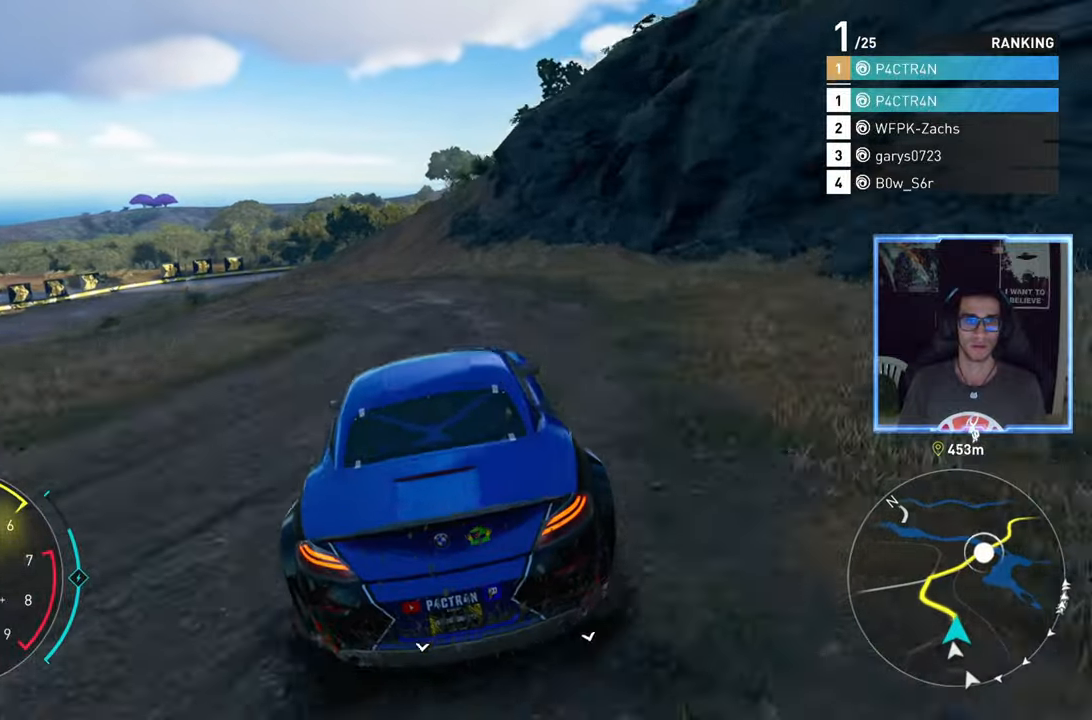
{"buttons": ["R2"], "left_stick": "up-right", "right_stick": "center", "events": [[500, "left_stick", "up-right"]]}
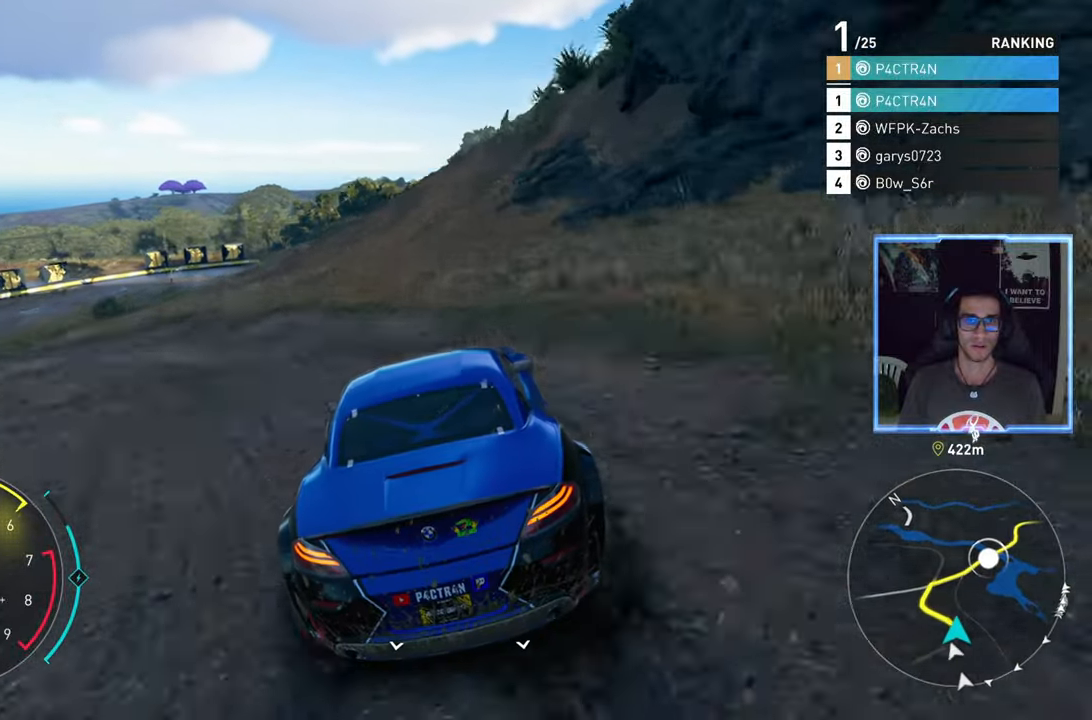
{"buttons": ["R2"], "left_stick": "center", "right_stick": "center", "events": [[50, "R2", "up"], [100, "left_stick", "center"], [150, "R2", "down"], [283, "left_stick", "right"], [350, "left_stick", "center"]]}
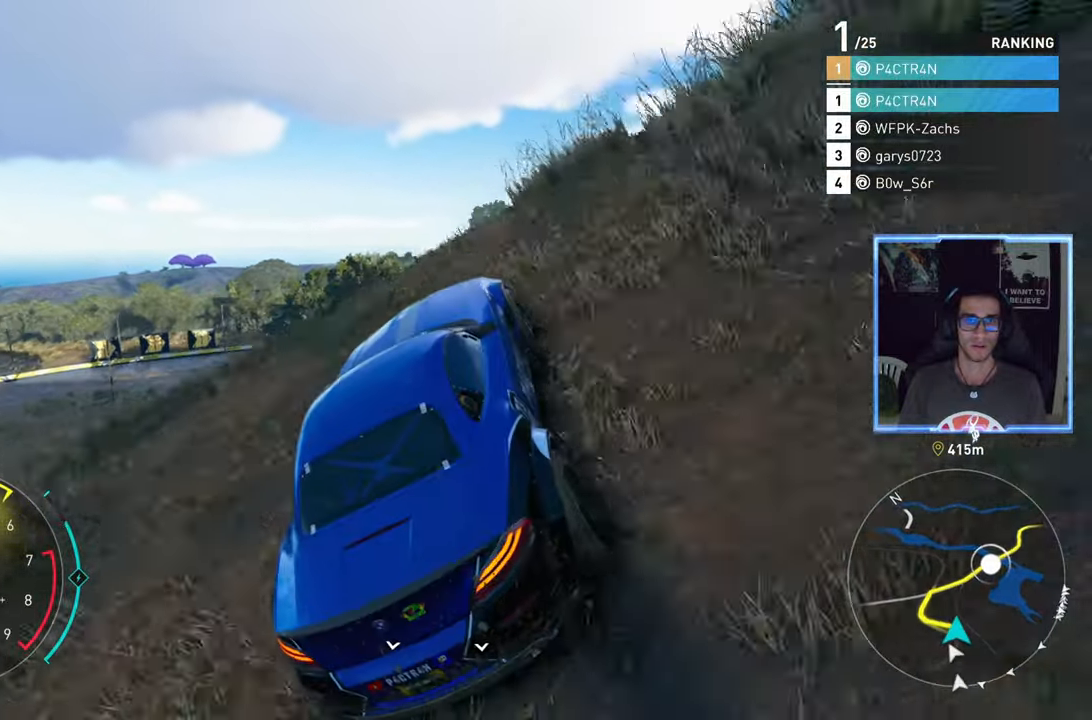
{"buttons": ["R2"], "left_stick": "up-left", "right_stick": "center", "events": [[50, "left_stick", "up-right"], [317, "left_stick", "up-left"]]}
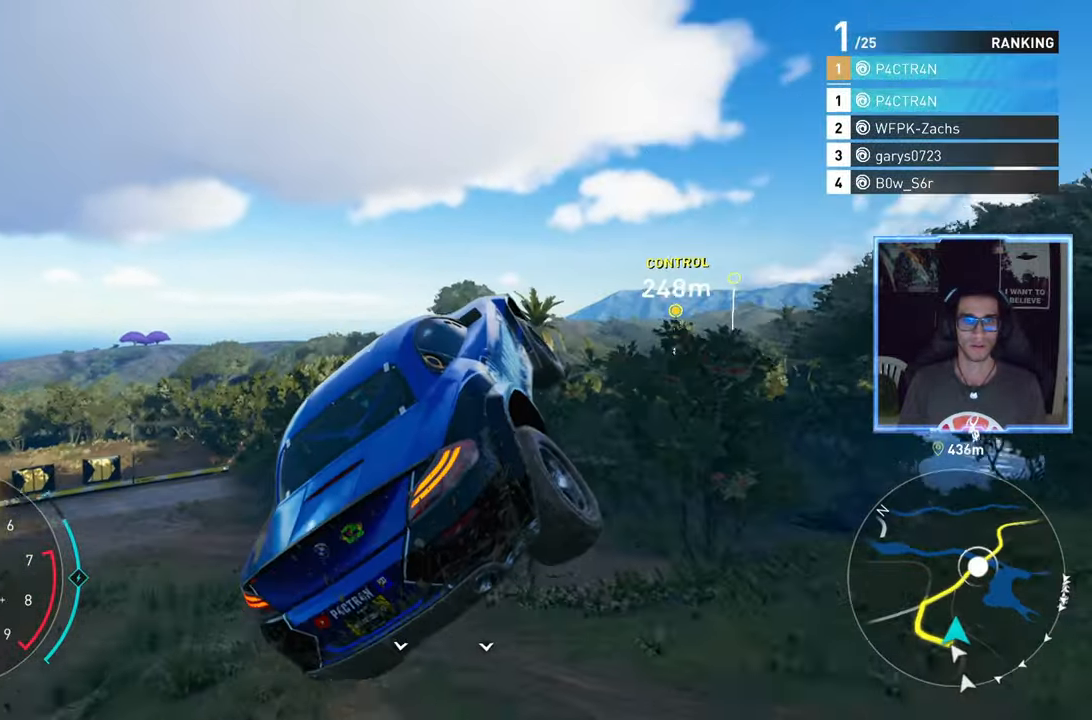
{"buttons": ["R2"], "left_stick": "right", "right_stick": "center", "events": [[167, "left_stick", "center"], [467, "left_stick", "right"]]}
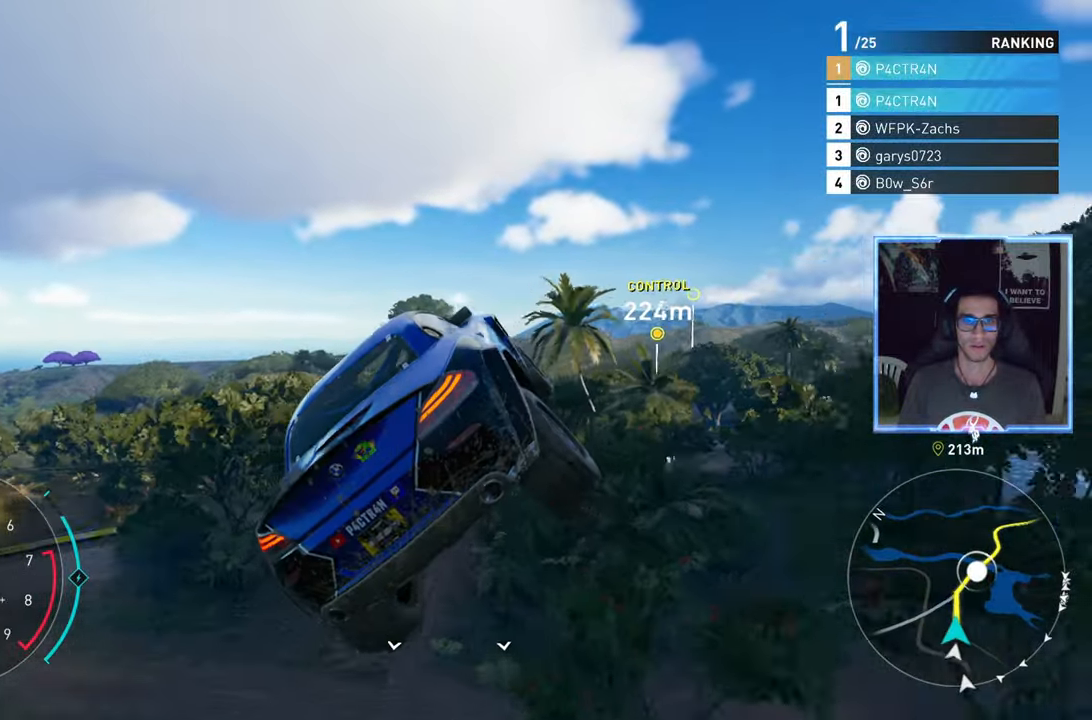
{"buttons": [], "left_stick": "right", "right_stick": "center", "events": [[183, "left_stick", "center"], [350, "left_stick", "right"], [483, "R2", "up"]]}
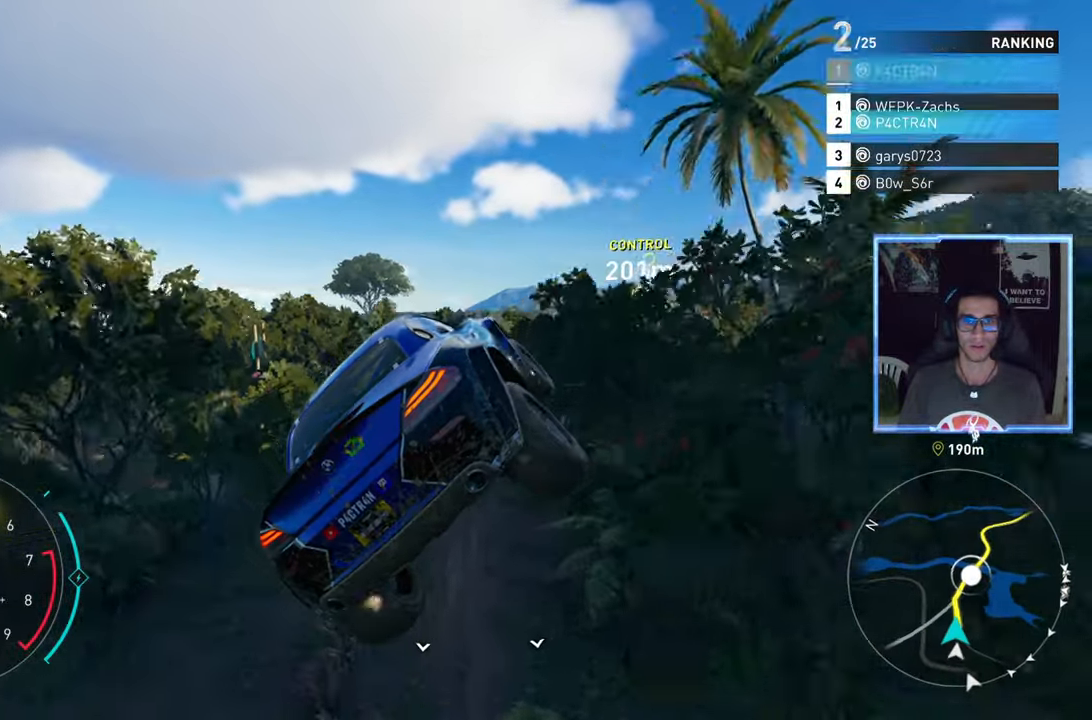
{"buttons": ["R2"], "left_stick": "right", "right_stick": "center", "events": [[200, "R2", "down"]]}
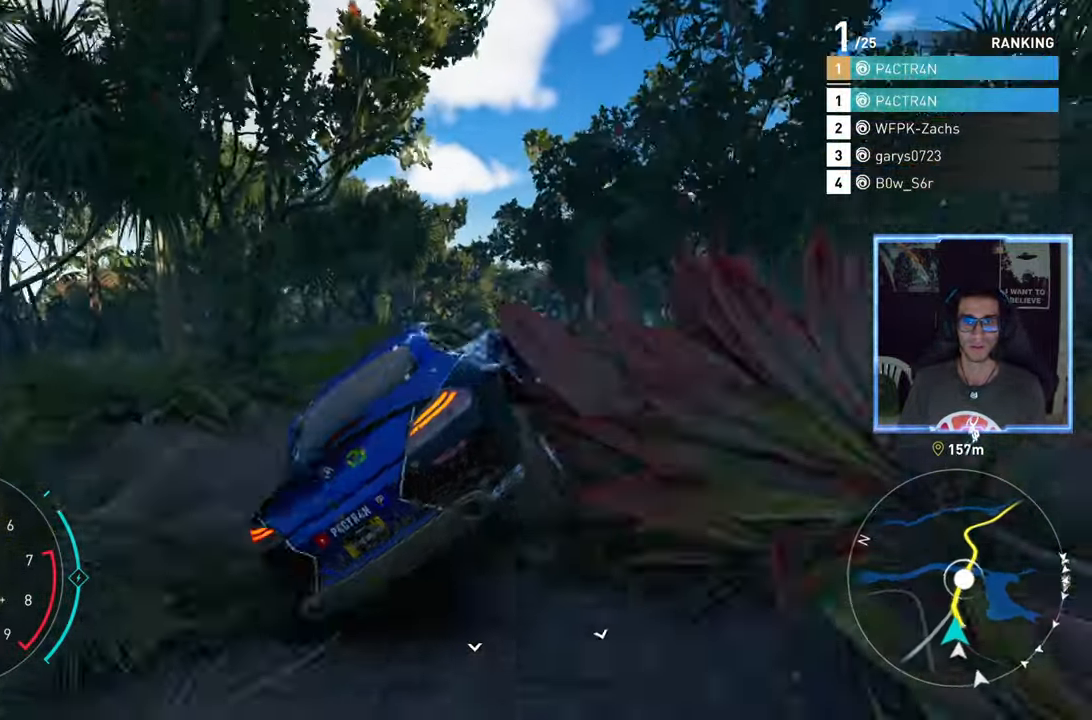
{"buttons": ["R2"], "left_stick": "right", "right_stick": "center", "events": []}
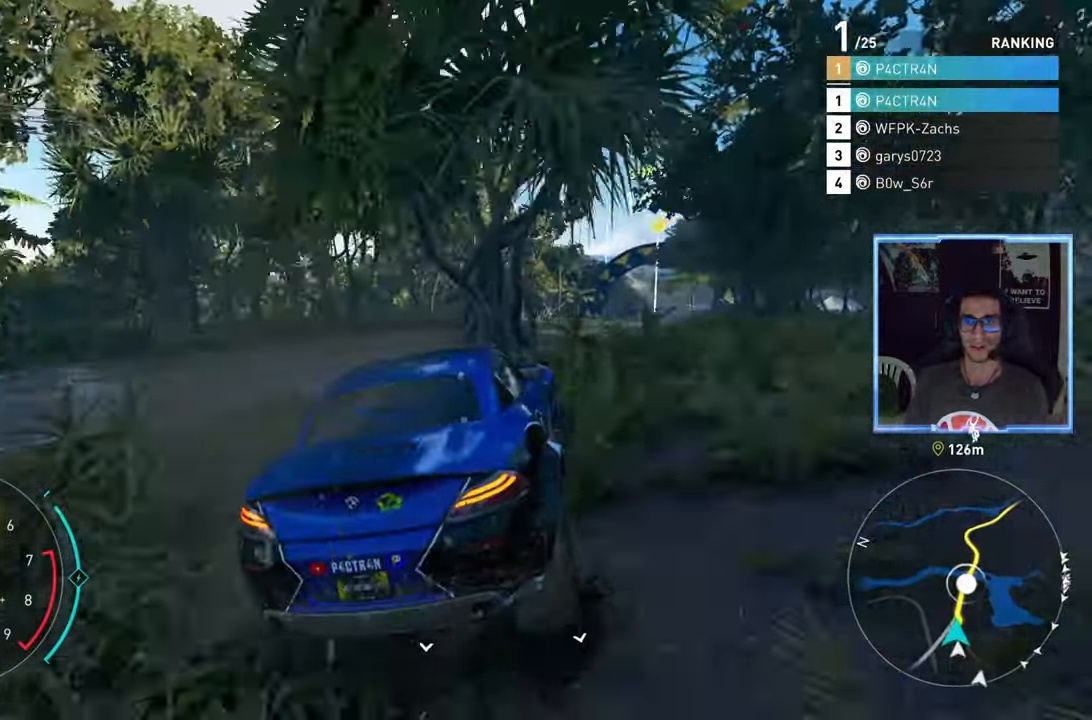
{"buttons": ["R2"], "left_stick": "right", "right_stick": "center", "events": [[350, "R2", "up"], [450, "R2", "down"]]}
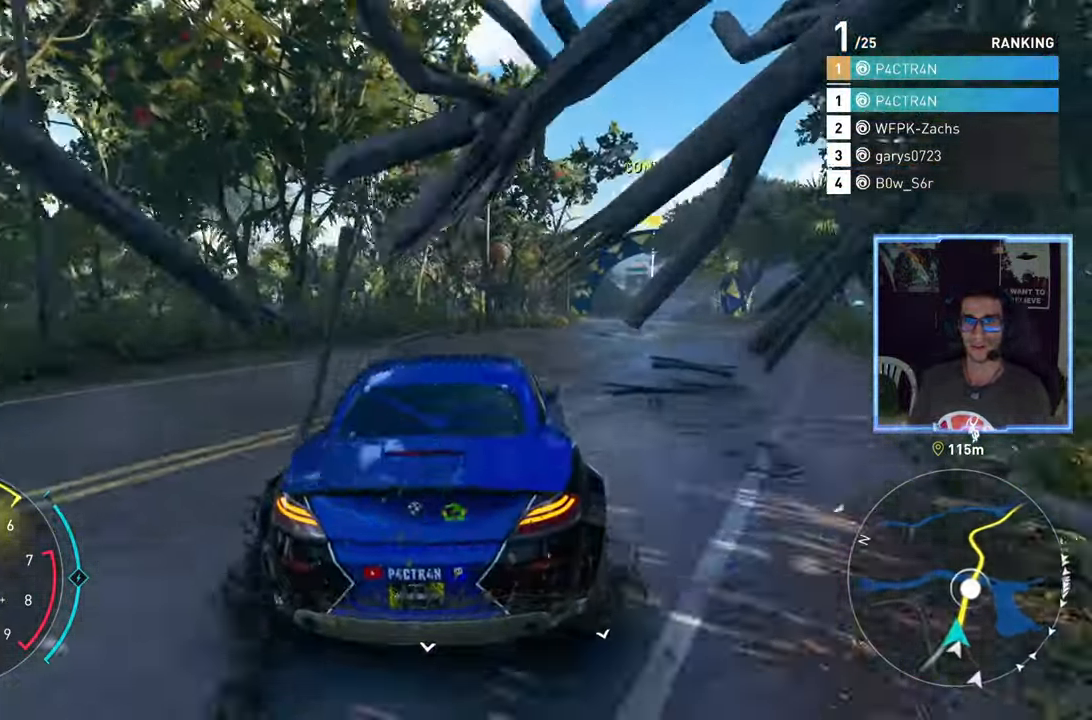
{"buttons": ["R2"], "left_stick": "center", "right_stick": "center", "events": [[433, "left_stick", "center"]]}
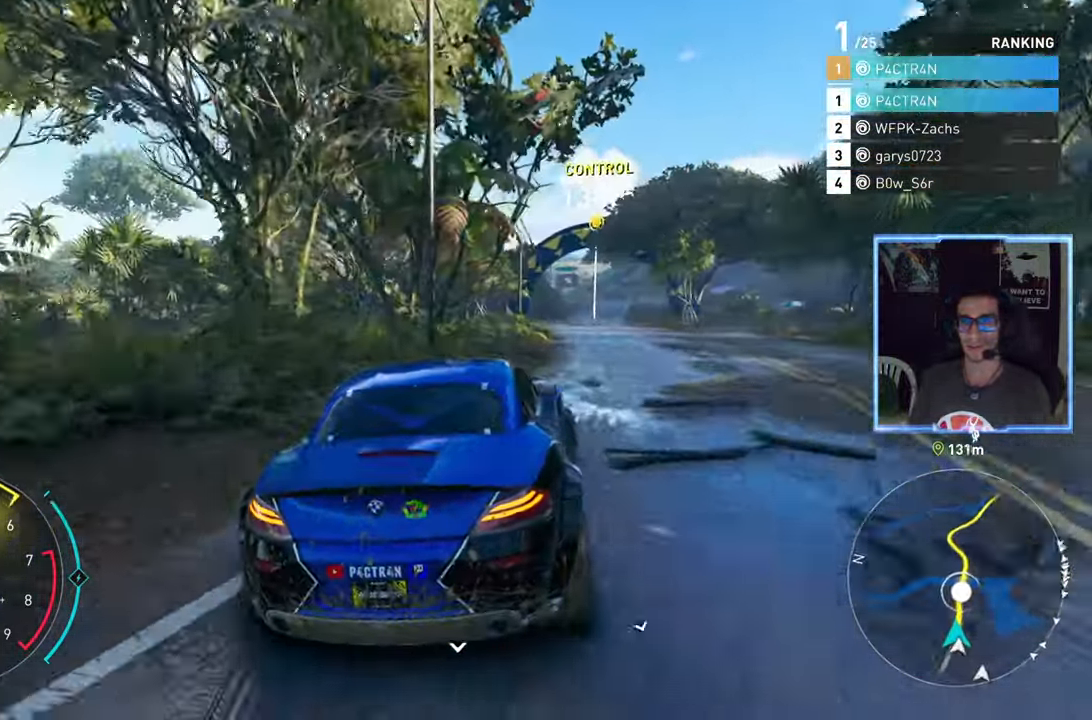
{"buttons": ["A", "R2"], "left_stick": "center", "right_stick": "center", "events": [[100, "left_stick", "right"], [133, "A", "down"], [217, "left_stick", "center"]]}
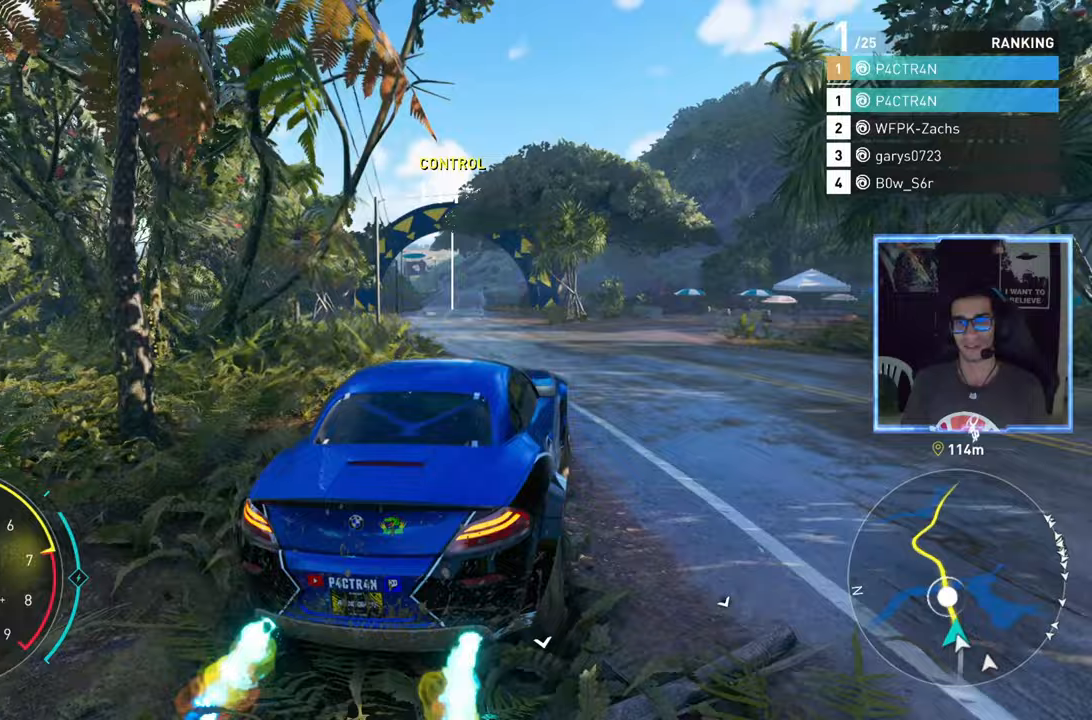
{"buttons": ["R2"], "left_stick": "center", "right_stick": "center", "events": [[200, "left_stick", "left"], [417, "A", "up"], [417, "left_stick", "center"]]}
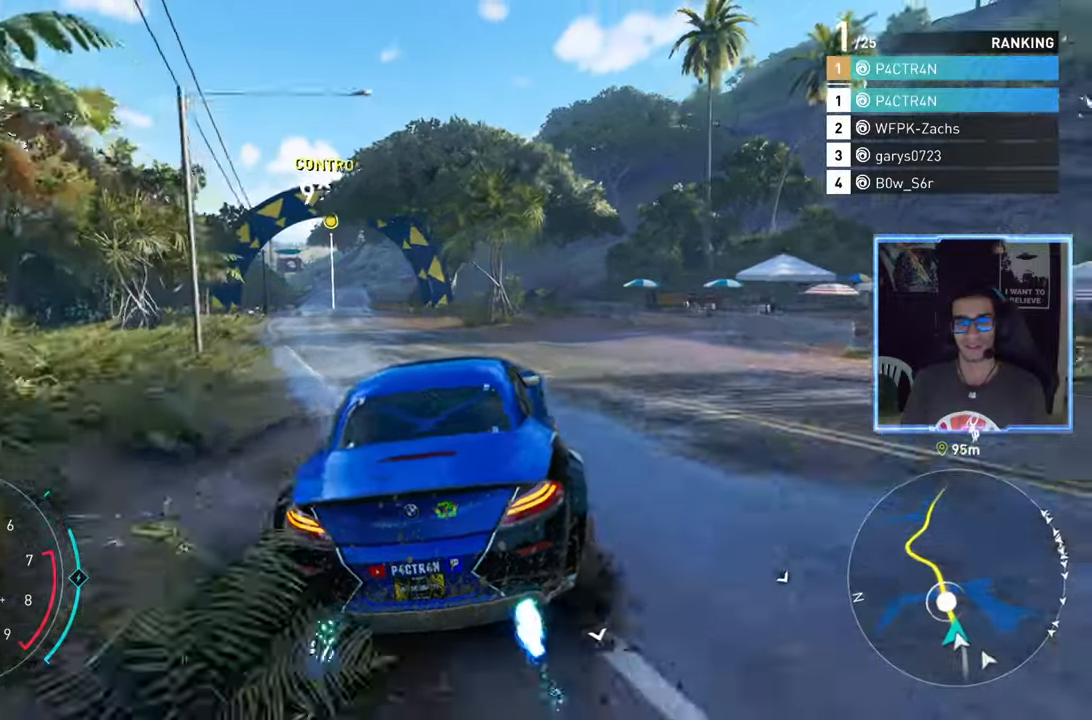
{"buttons": ["A", "R2"], "left_stick": "down-left", "right_stick": "center", "events": [[33, "A", "down"], [367, "left_stick", "down-left"]]}
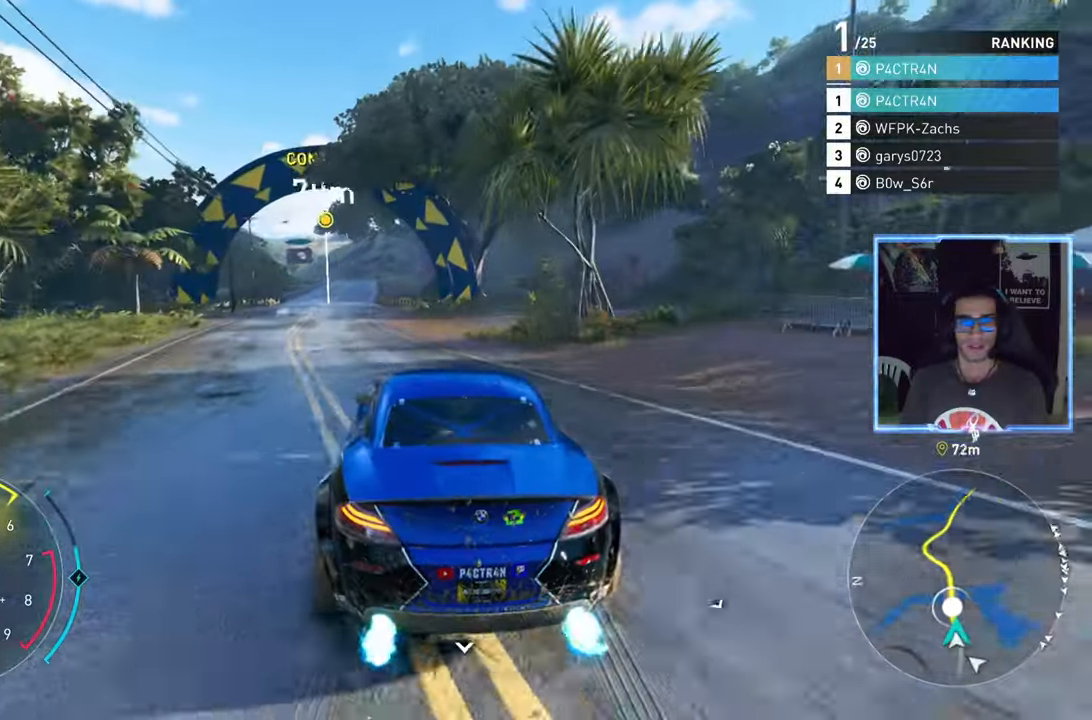
{"buttons": ["A", "R2"], "left_stick": "center", "right_stick": "center", "events": [[50, "left_stick", "center"]]}
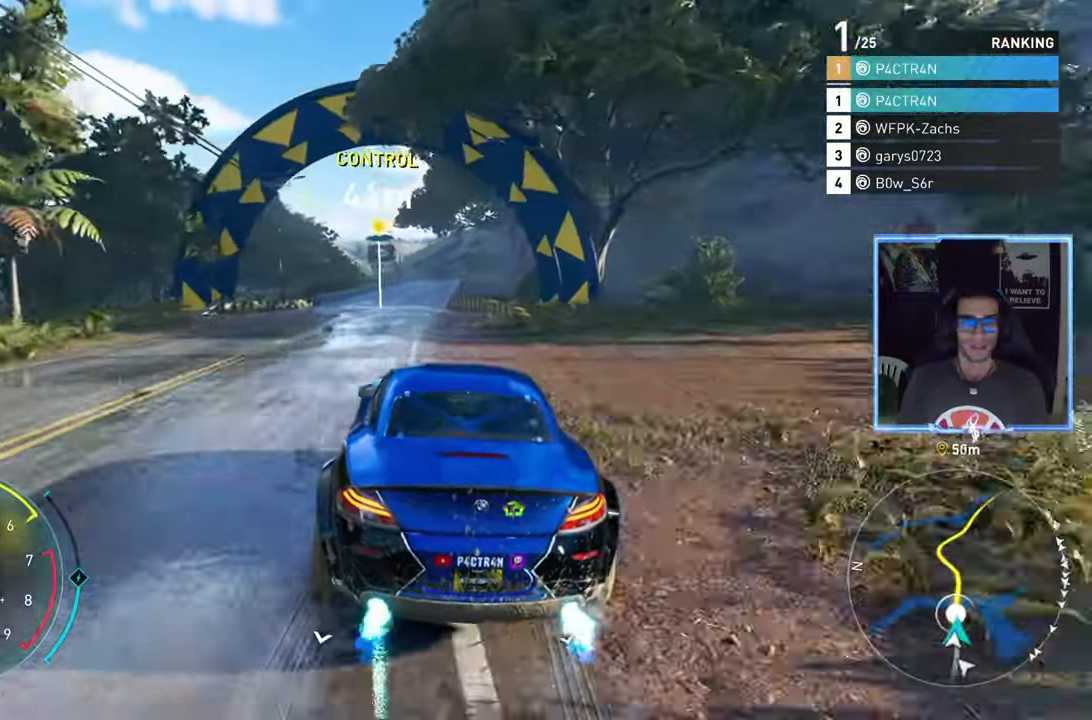
{"buttons": ["R2"], "left_stick": "center", "right_stick": "center", "events": [[33, "left_stick", "left"], [400, "A", "up"], [400, "left_stick", "center"]]}
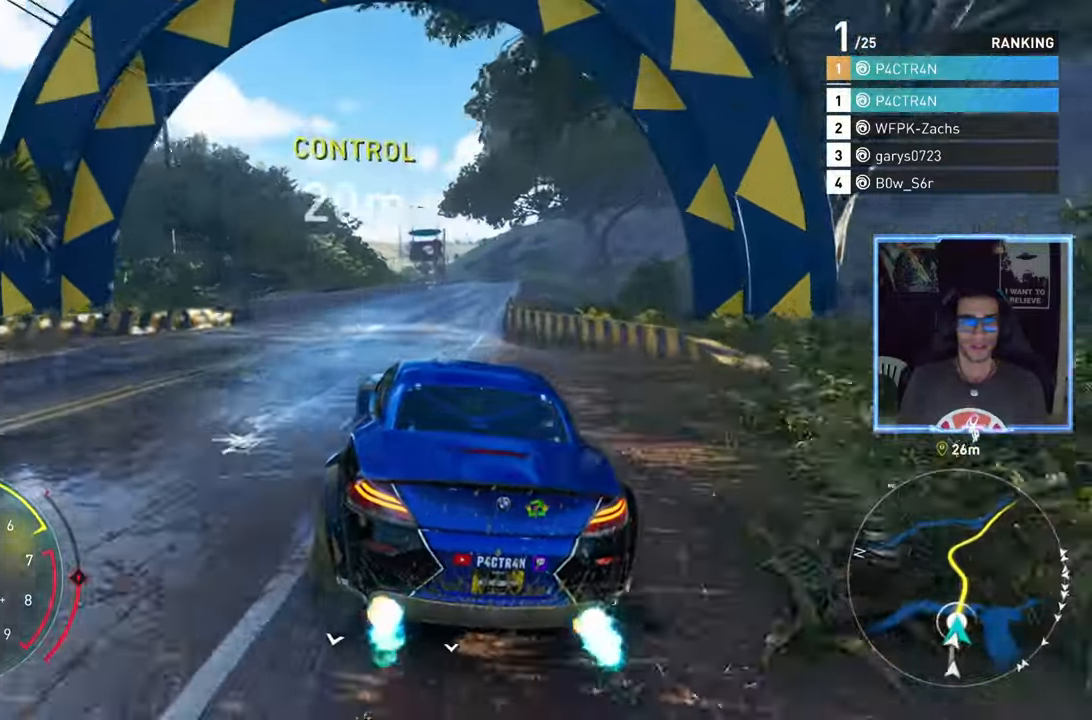
{"buttons": ["R2"], "left_stick": "up-right", "right_stick": "center", "events": [[67, "left_stick", "up-right"], [217, "left_stick", "center"], [450, "left_stick", "up-right"]]}
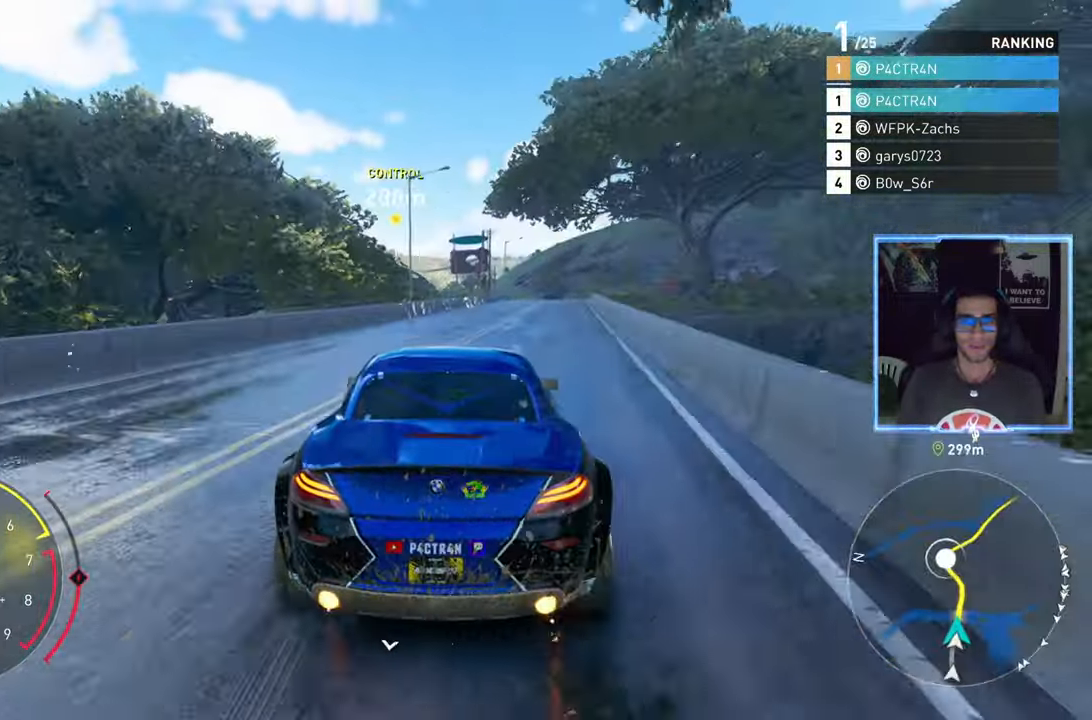
{"buttons": ["R2"], "left_stick": "center", "right_stick": "center", "events": [[117, "left_stick", "center"], [250, "left_stick", "right"], [383, "left_stick", "center"]]}
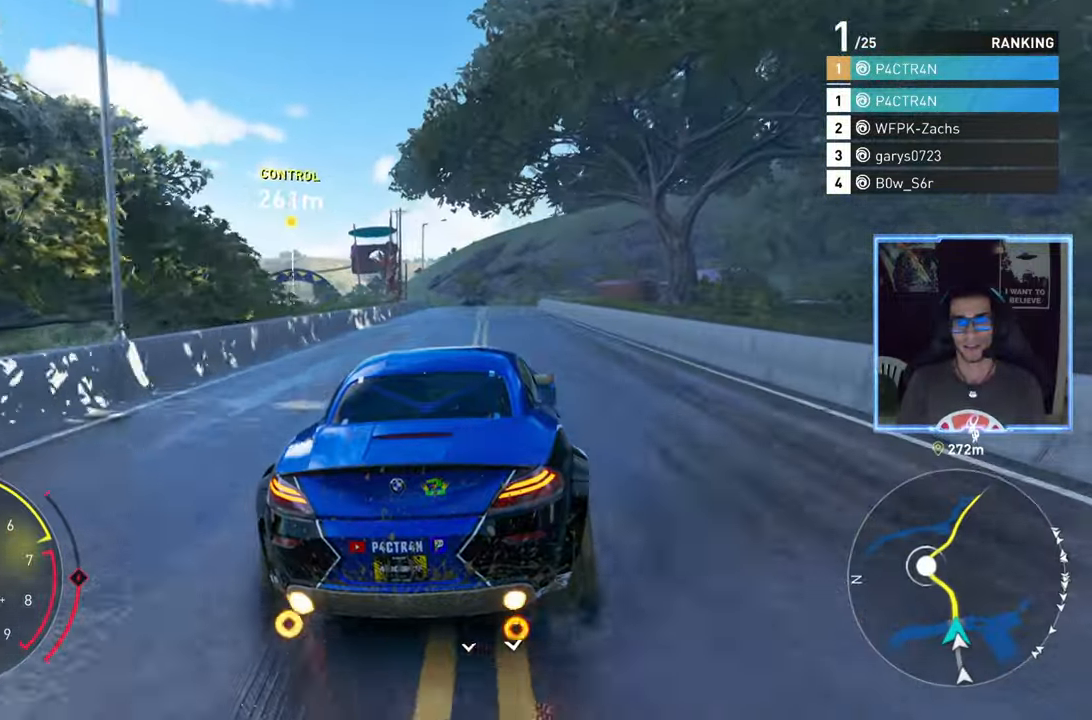
{"buttons": ["R2"], "left_stick": "left", "right_stick": "center", "events": [[183, "left_stick", "left"], [333, "left_stick", "center"], [467, "left_stick", "left"]]}
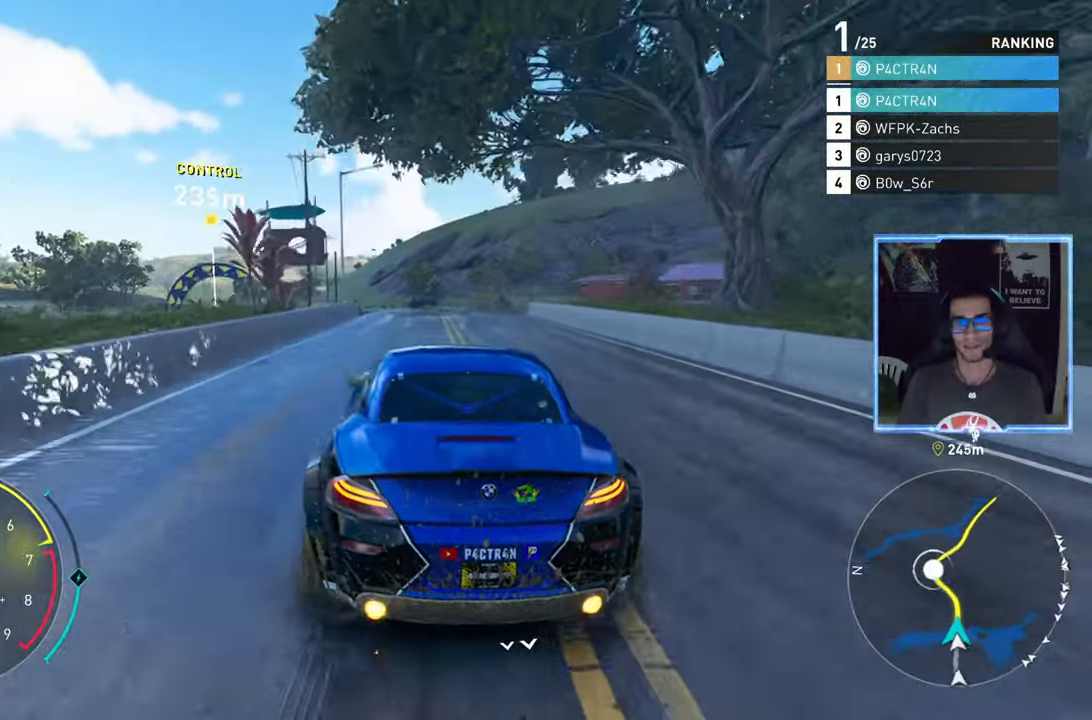
{"buttons": ["R2"], "left_stick": "left", "right_stick": "center", "events": [[83, "left_stick", "center"], [267, "left_stick", "up-right"], [400, "left_stick", "left"]]}
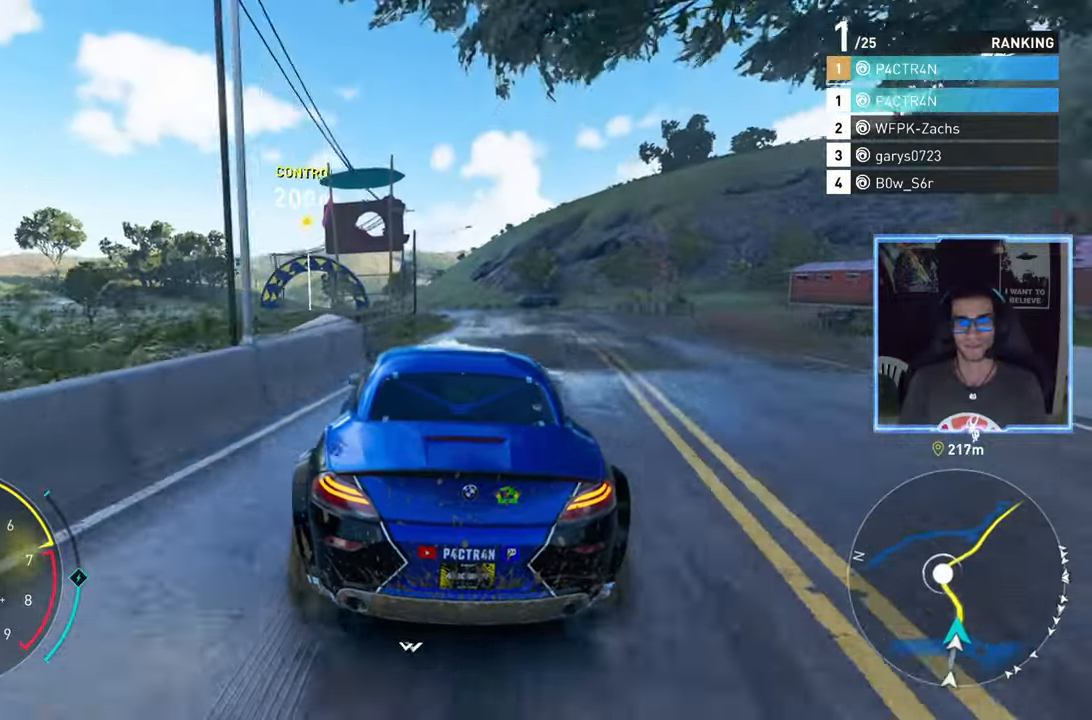
{"buttons": ["R2"], "left_stick": "center", "right_stick": "center", "events": [[333, "left_stick", "center"]]}
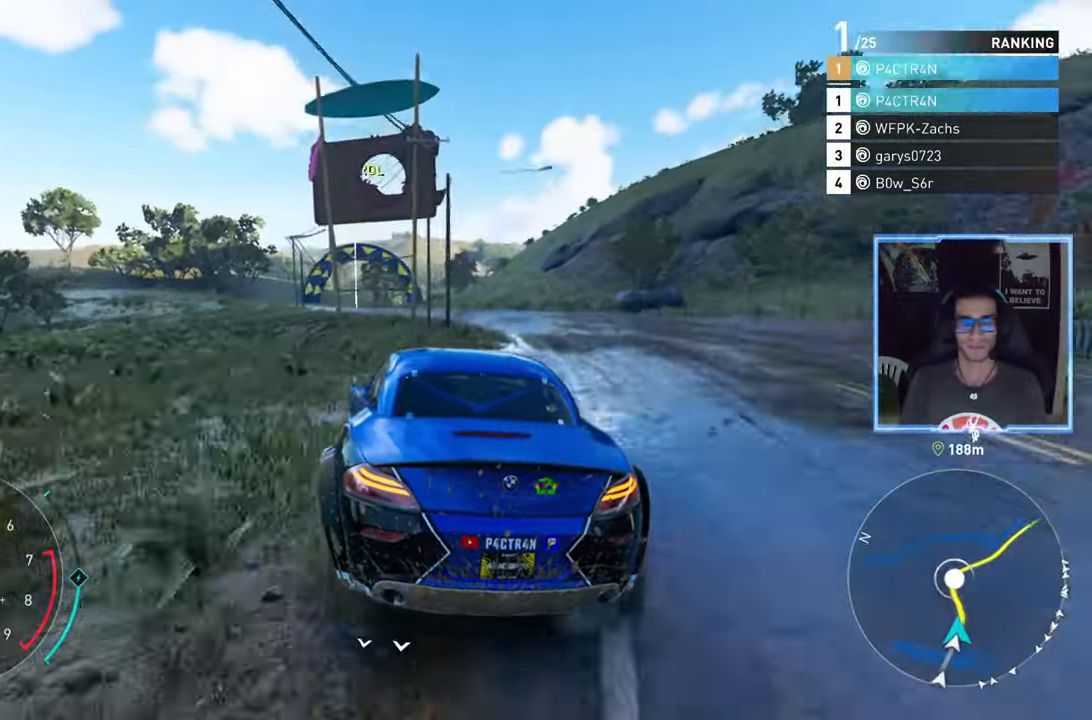
{"buttons": ["R2"], "left_stick": "down-left", "right_stick": "center", "events": [[33, "left_stick", "down-left"], [233, "left_stick", "center"], [367, "left_stick", "down-left"]]}
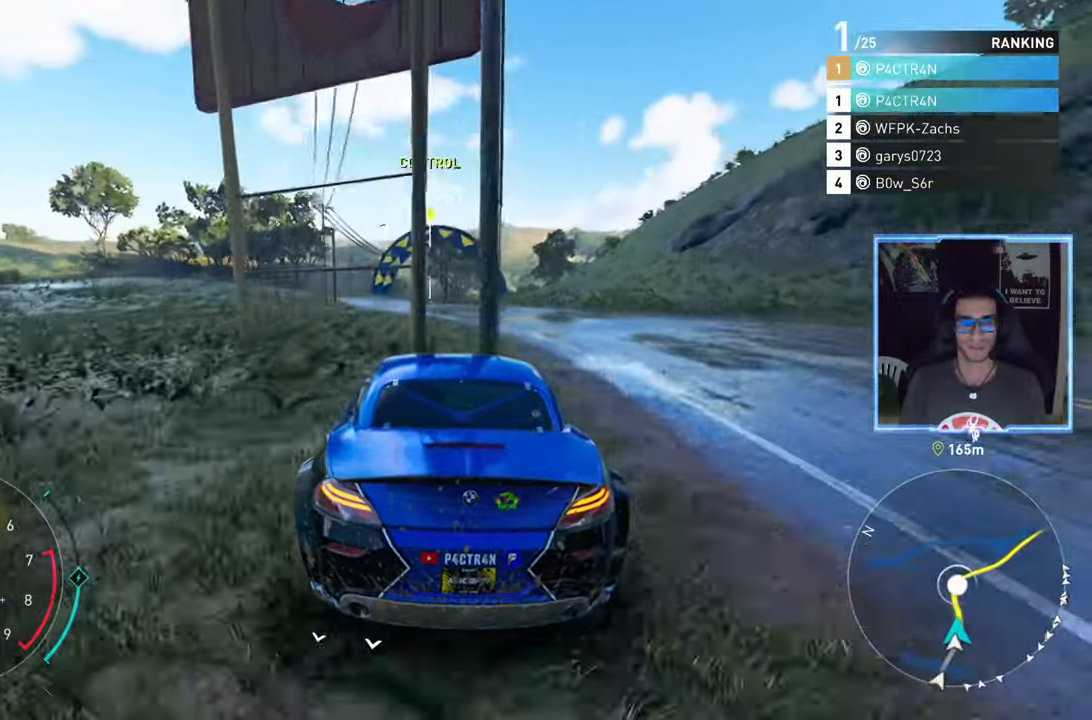
{"buttons": ["R2"], "left_stick": "center", "right_stick": "center", "events": [[217, "left_stick", "center"]]}
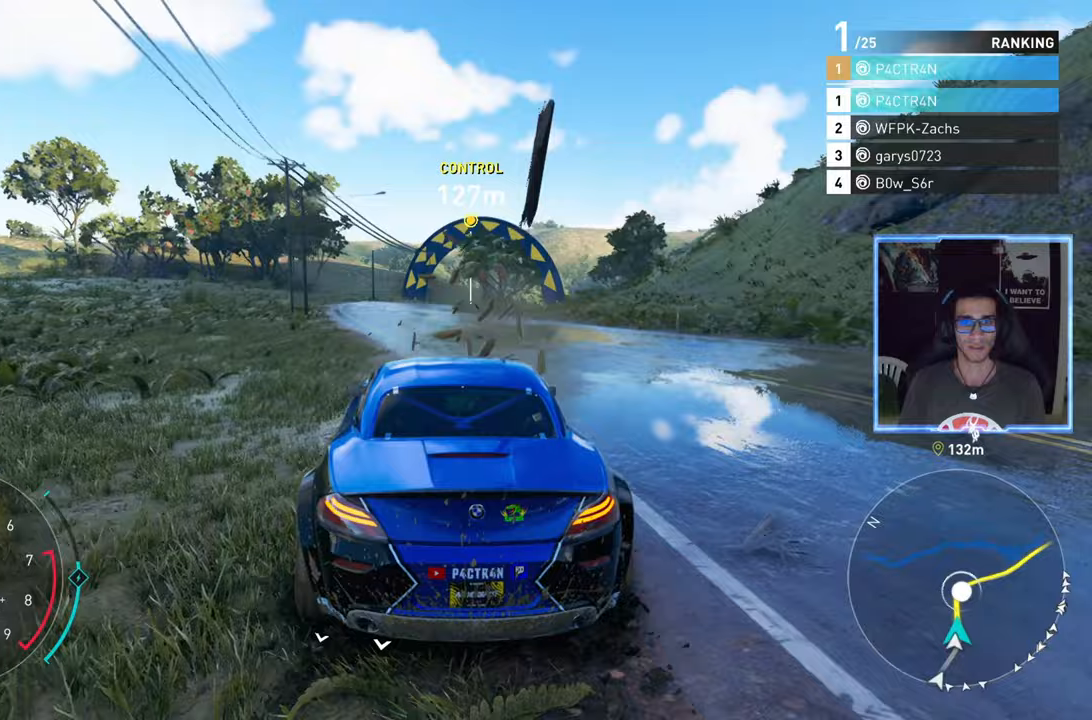
{"buttons": ["R2"], "left_stick": "center", "right_stick": "center", "events": [[83, "left_stick", "left"], [183, "left_stick", "center"]]}
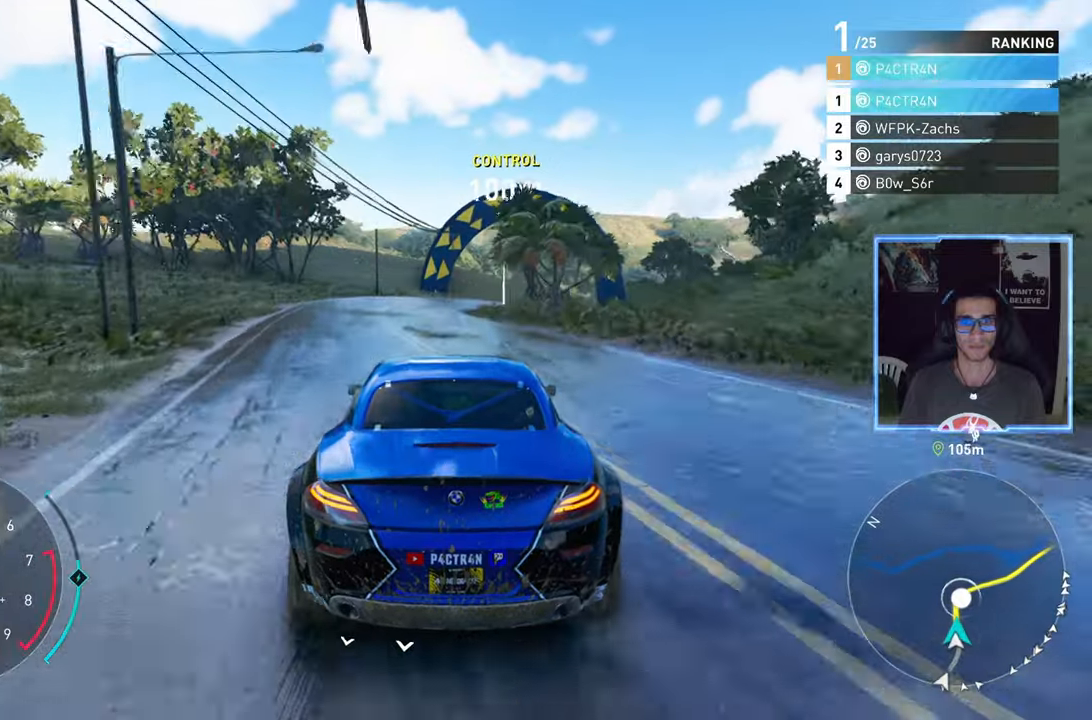
{"buttons": ["R2"], "left_stick": "center", "right_stick": "center", "events": [[267, "left_stick", "right"], [367, "left_stick", "center"]]}
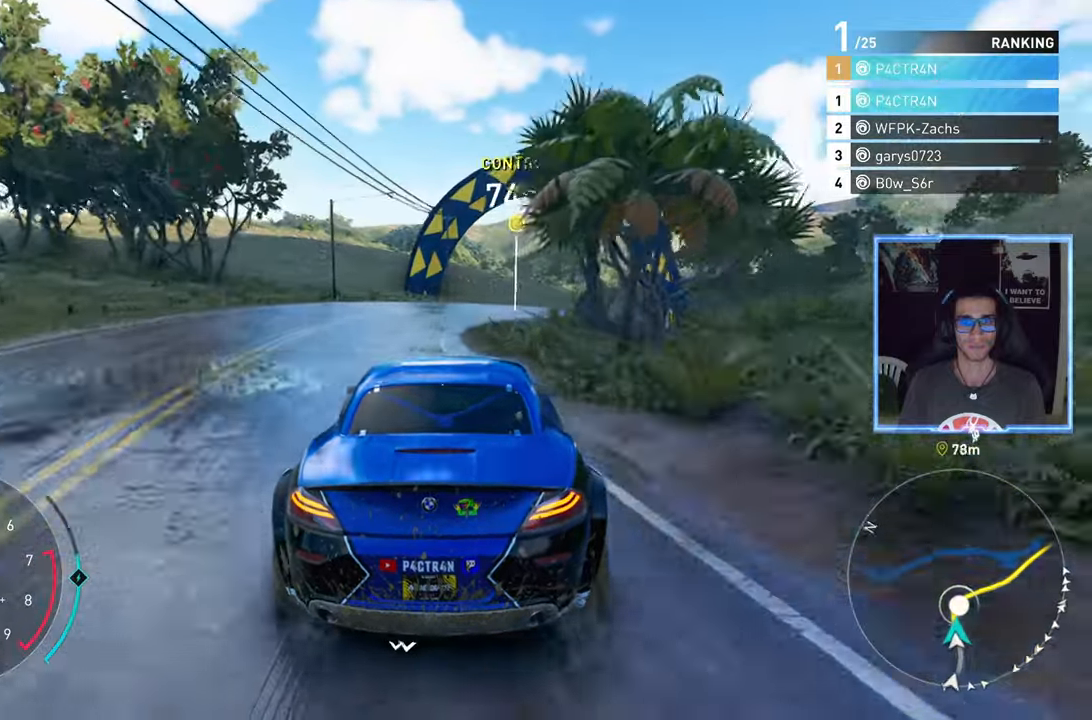
{"buttons": ["R2"], "left_stick": "up-right", "right_stick": "center", "events": [[150, "left_stick", "up-right"], [200, "L2", "down"], [317, "R2", "up"], [367, "R2", "down"], [417, "L2", "up"]]}